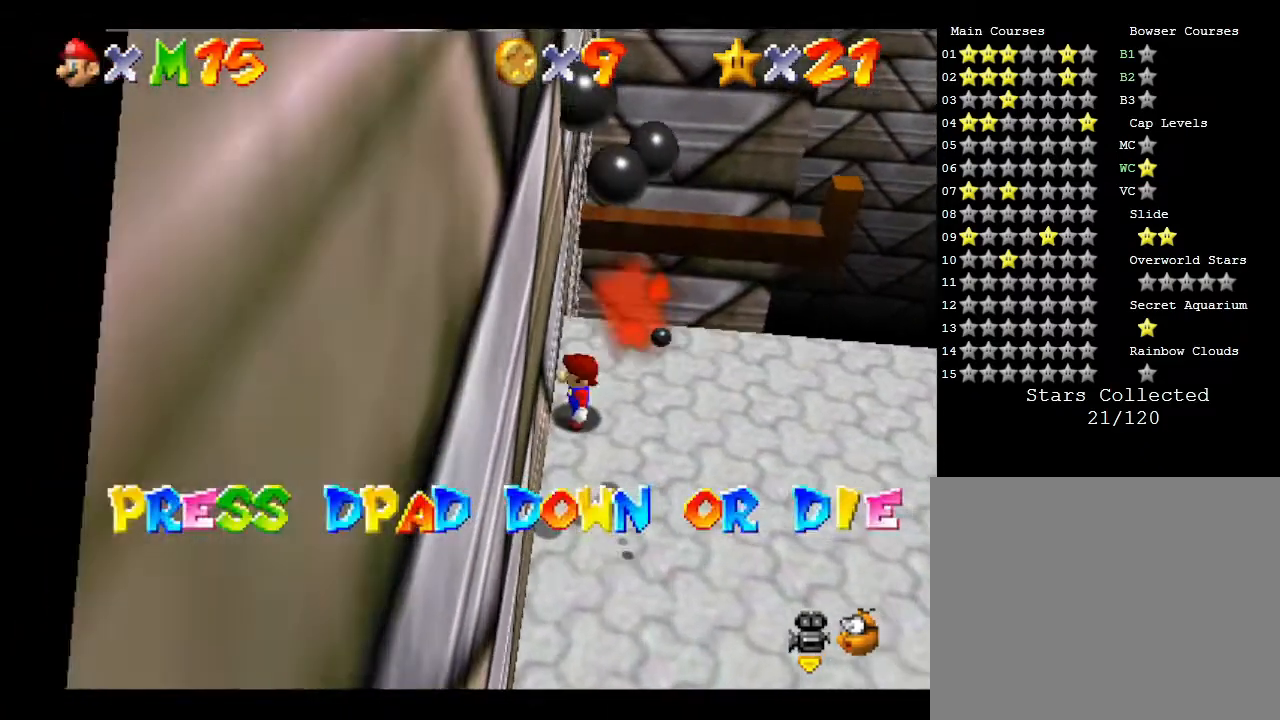
Gameplay with a controller (Nintendo layout); each line is a JSON object with the inputs held at the frame after it. "events" lists button and stick changes between this image and that frame as [ms after this image, input, new state], when the widget could be followed in between. Not read: L3 R3.
{"buttons": [], "left_stick": "down", "events": []}
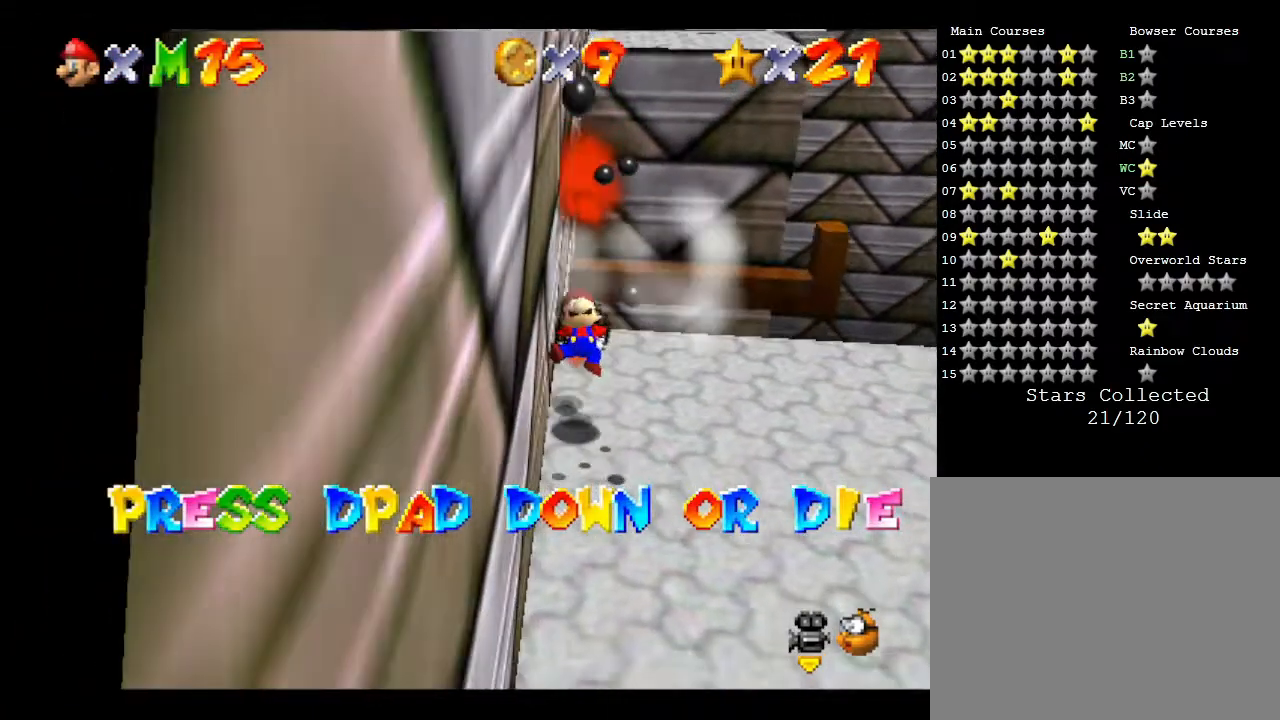
{"buttons": ["DPAD_DOWN"], "left_stick": "down", "events": [[367, "DPAD_DOWN", "down"]]}
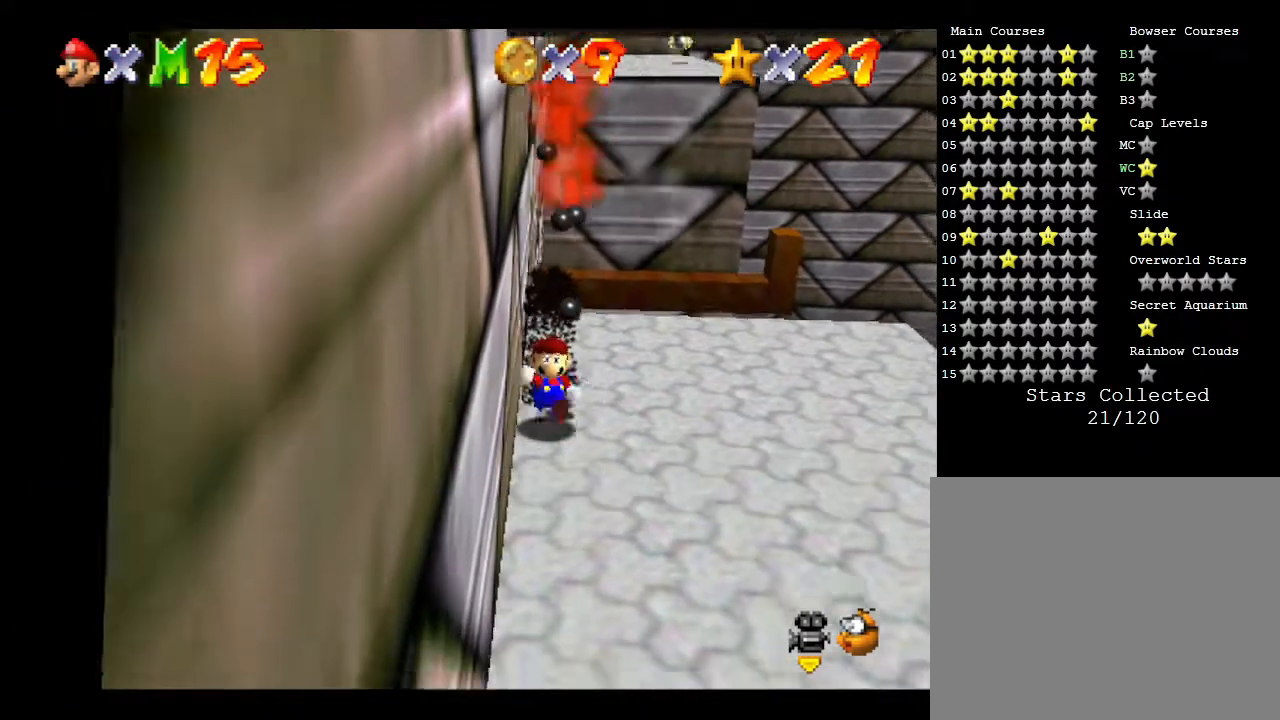
{"buttons": [], "left_stick": "down", "events": [[17, "DPAD_DOWN", "up"]]}
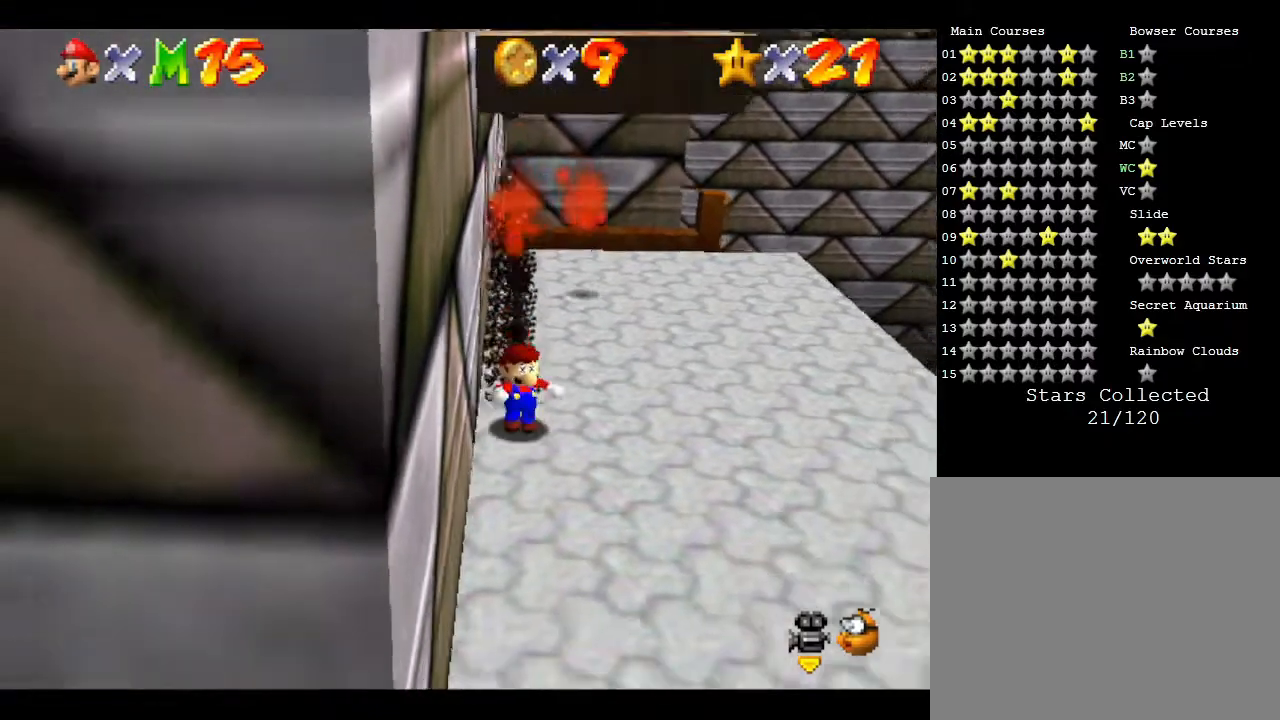
{"buttons": [], "left_stick": "down", "events": []}
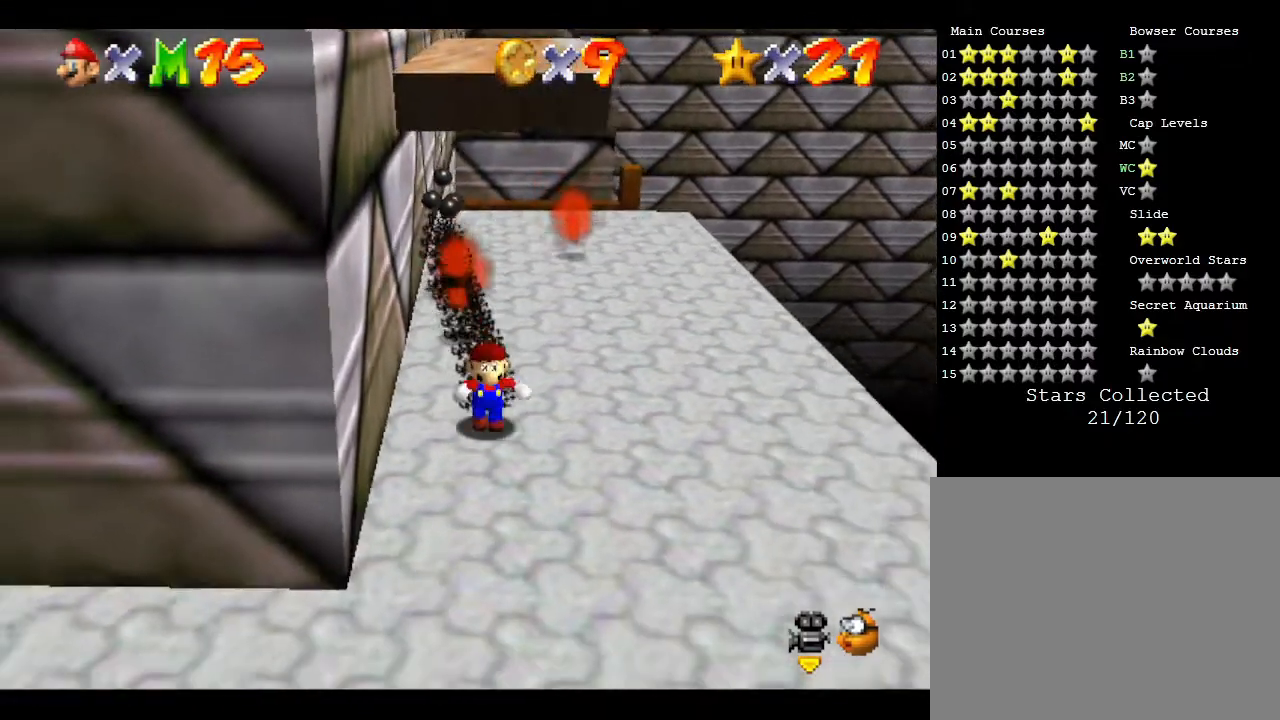
{"buttons": [], "left_stick": "right", "events": [[250, "left_stick", "down-right"], [500, "left_stick", "right"]]}
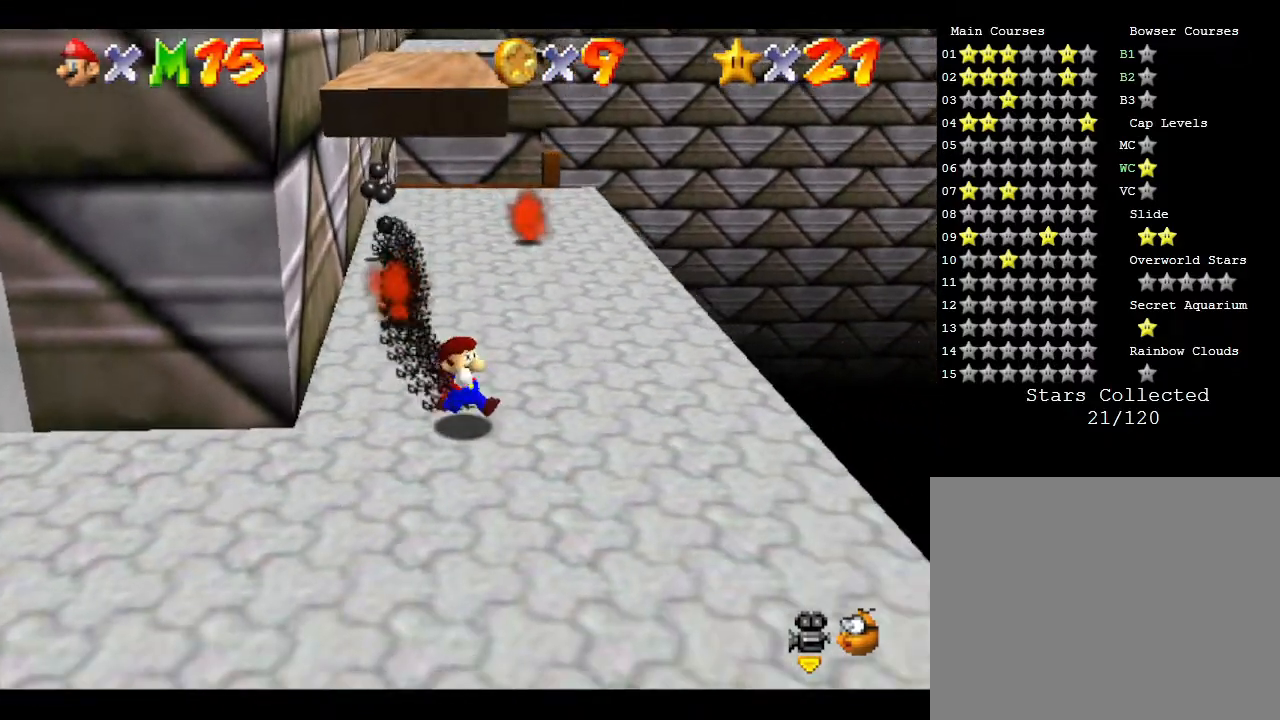
{"buttons": [], "left_stick": "up-left", "events": [[117, "left_stick", "up-right"], [283, "left_stick", "up"], [500, "left_stick", "up-left"]]}
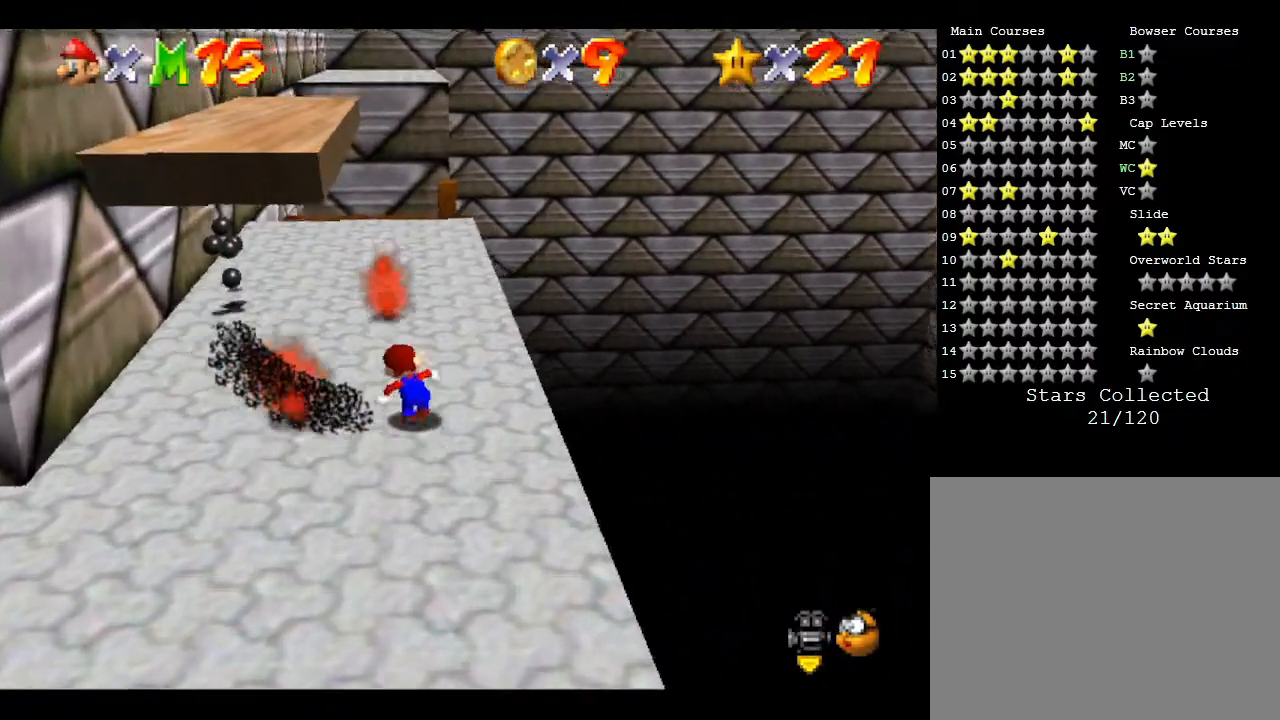
{"buttons": [], "left_stick": "down-left", "events": [[283, "left_stick", "left"], [483, "left_stick", "down-left"]]}
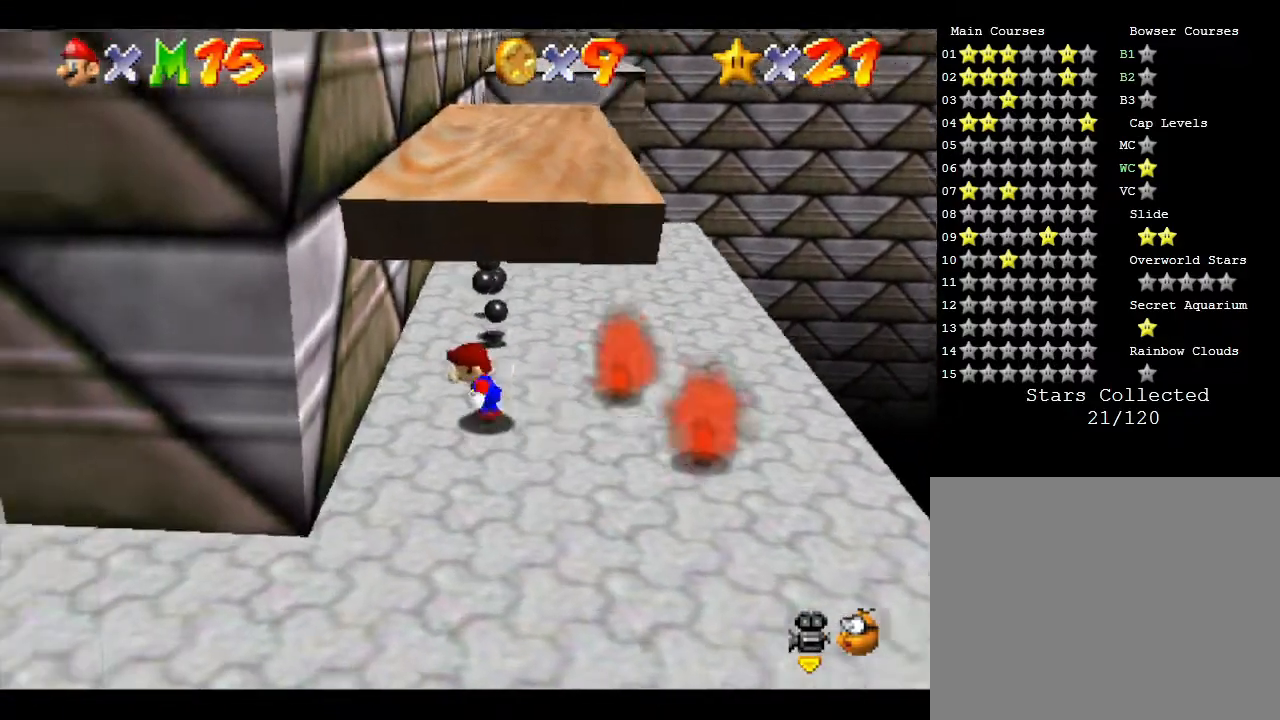
{"buttons": [], "left_stick": "down", "events": [[200, "left_stick", "down"]]}
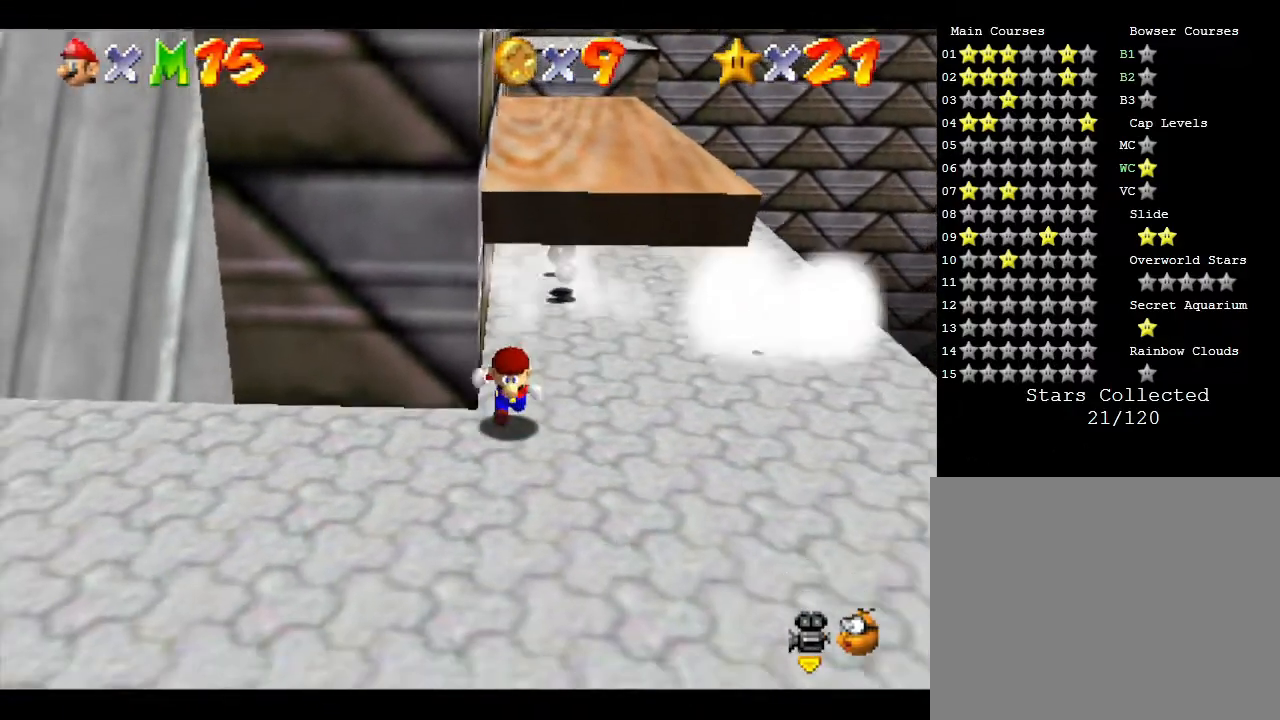
{"buttons": ["B"], "left_stick": "up", "events": [[333, "left_stick", "up"], [400, "B", "down"]]}
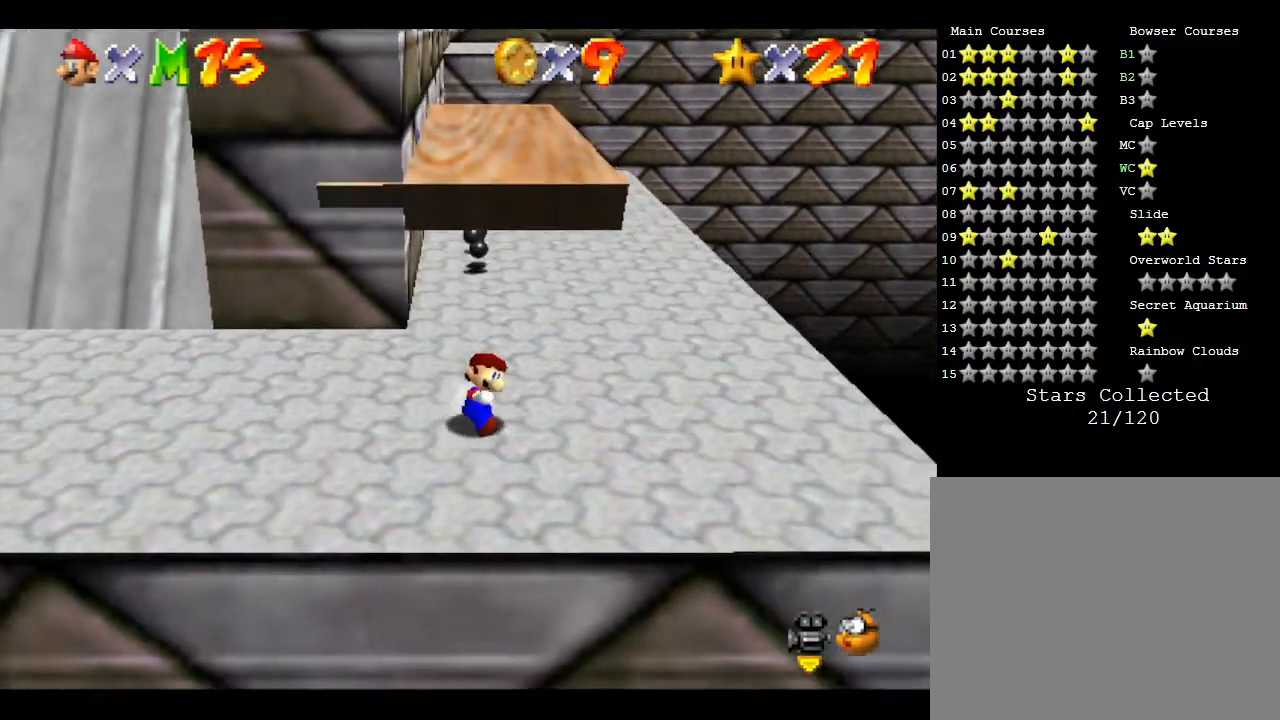
{"buttons": ["A"], "left_stick": "up", "events": [[383, "B", "up"], [450, "A", "down"]]}
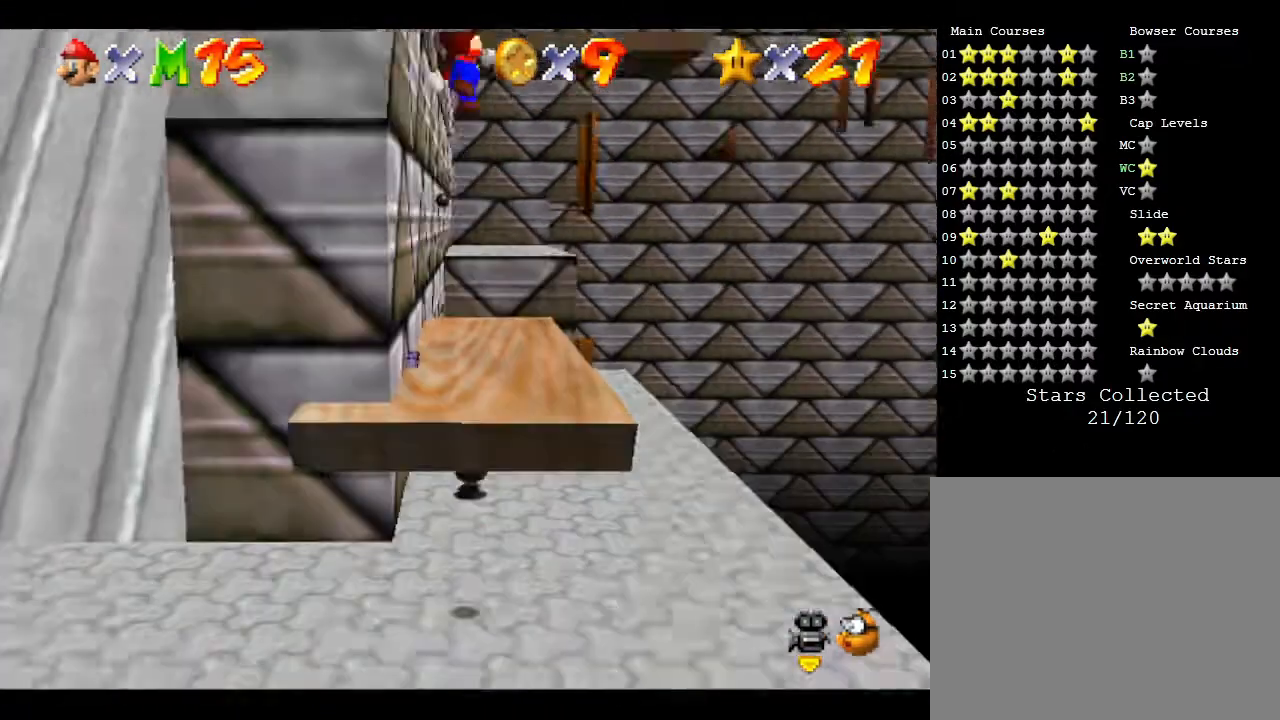
{"buttons": [], "left_stick": "left", "events": [[33, "left_stick", "left"], [200, "left_stick", "down-left"], [350, "left_stick", "left"], [483, "A", "up"]]}
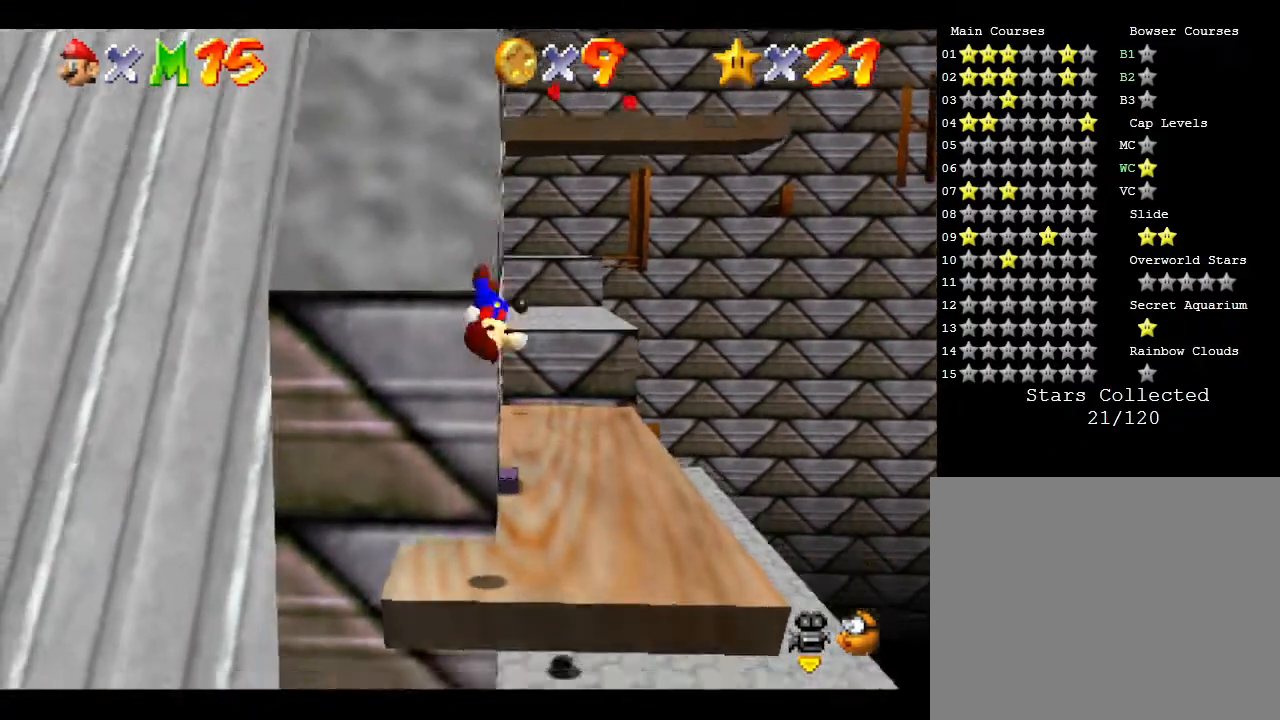
{"buttons": [], "left_stick": "up-right", "events": [[150, "left_stick", "down"], [233, "left_stick", "right"], [367, "left_stick", "up-right"]]}
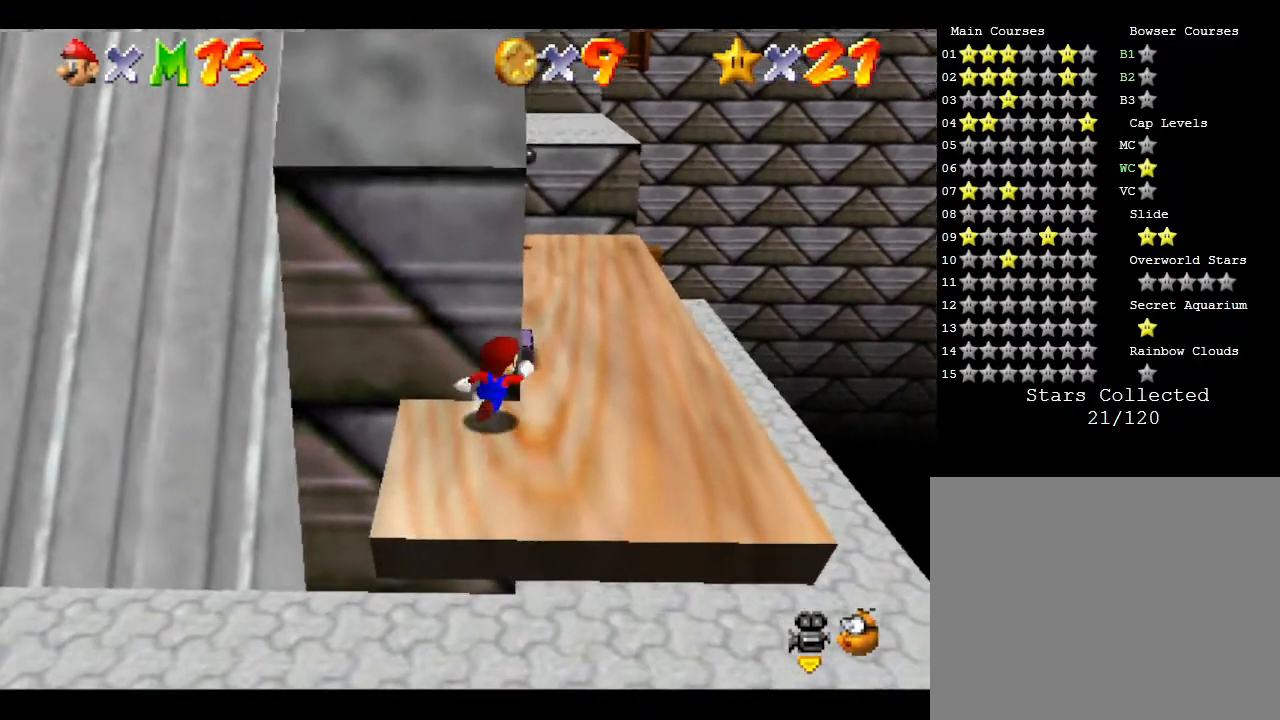
{"buttons": [], "left_stick": "center", "events": [[33, "A", "down"], [117, "left_stick", "center"], [500, "A", "up"]]}
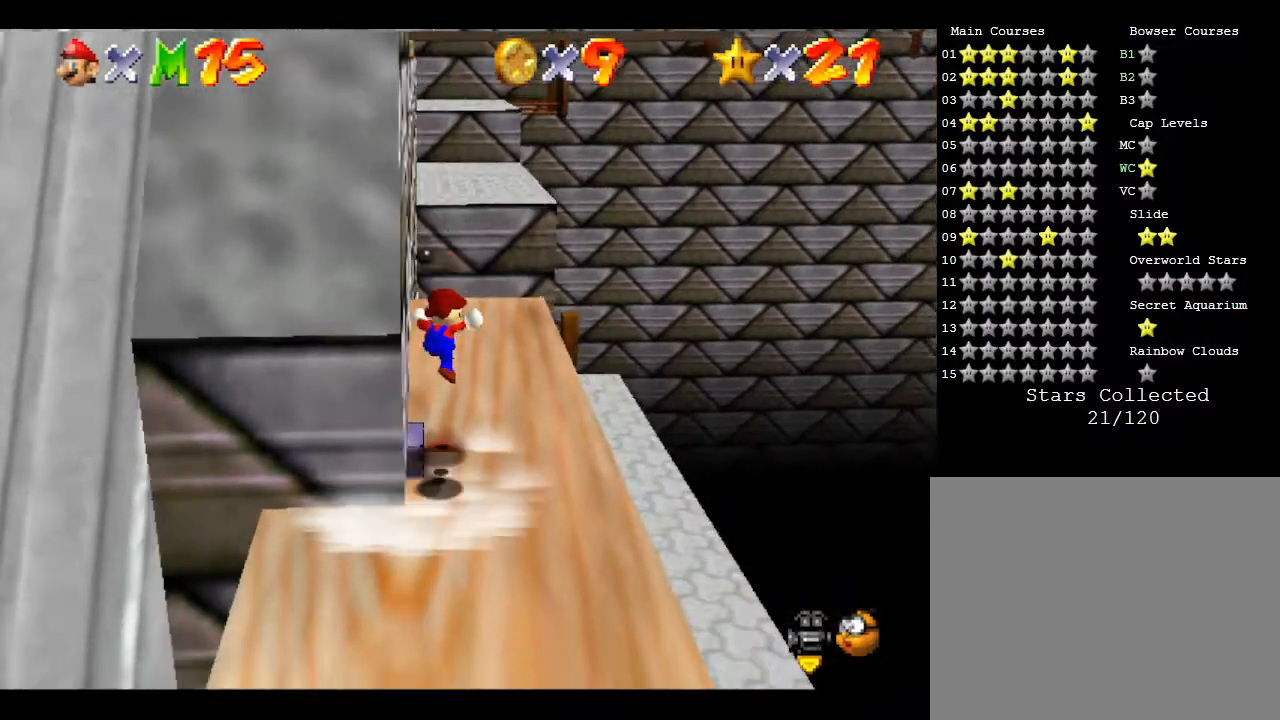
{"buttons": ["A"], "left_stick": "center", "events": [[233, "A", "down"]]}
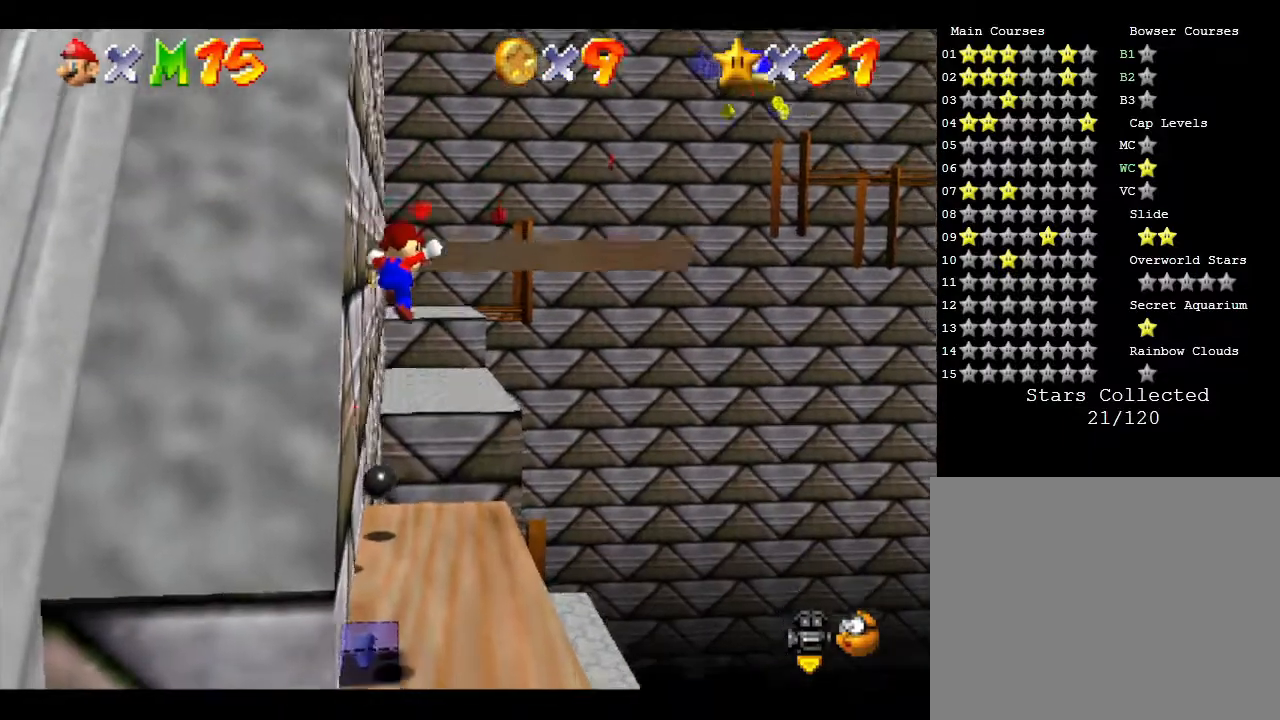
{"buttons": ["A"], "left_stick": "down", "events": [[117, "A", "up"], [267, "left_stick", "down"], [367, "A", "down"]]}
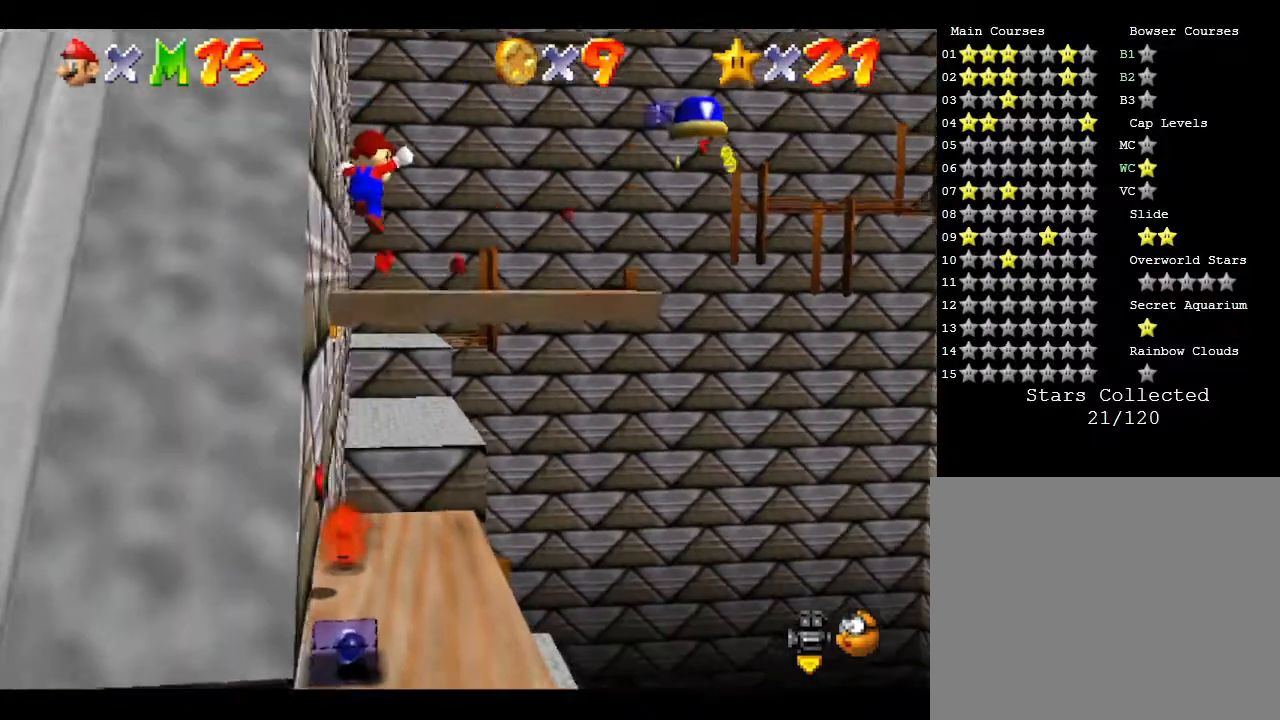
{"buttons": [], "left_stick": "center", "events": [[50, "left_stick", "center"], [250, "A", "up"]]}
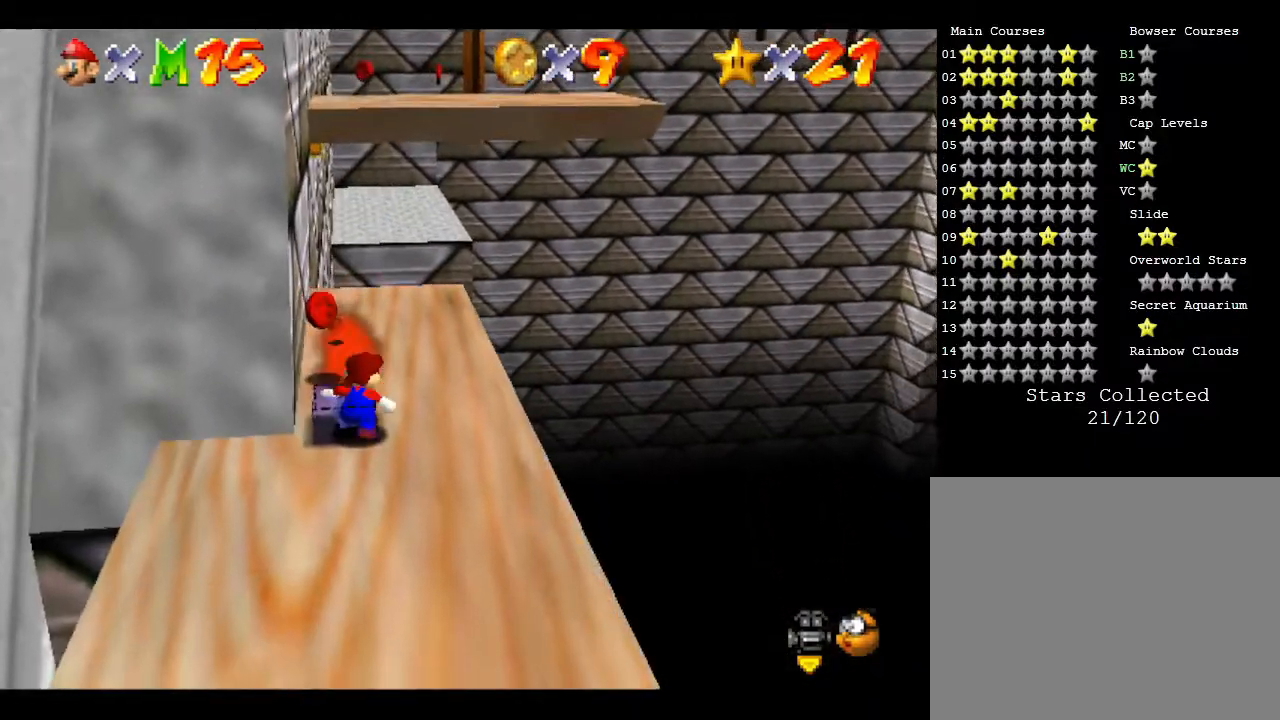
{"buttons": [], "left_stick": "center", "events": [[17, "A", "down"], [433, "A", "up"]]}
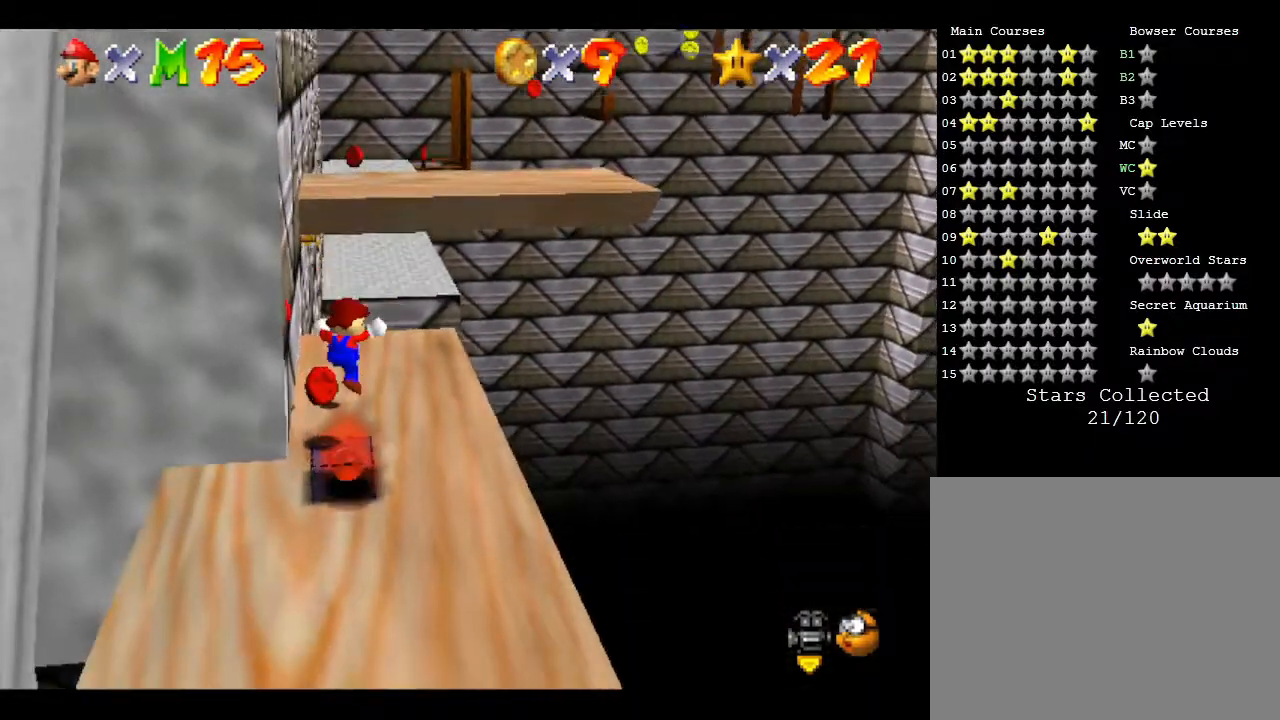
{"buttons": [], "left_stick": "center", "events": [[117, "A", "down"], [383, "A", "up"]]}
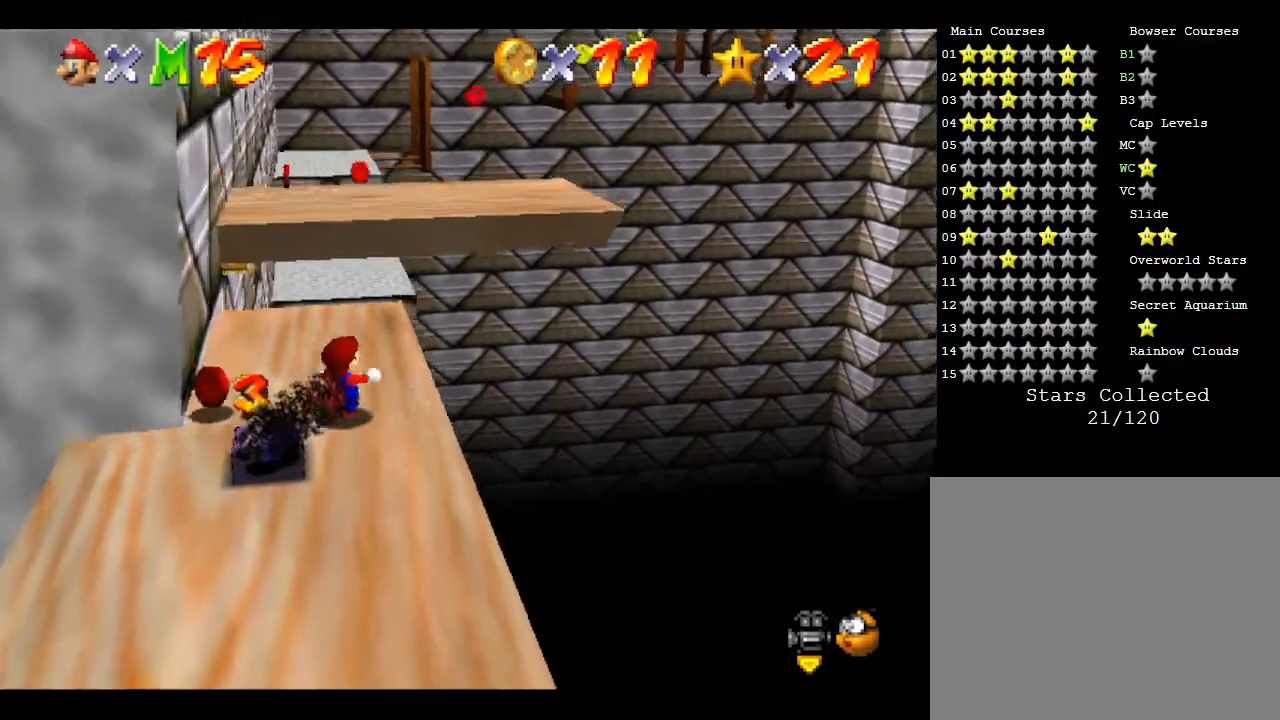
{"buttons": [], "left_stick": "down-left", "events": [[17, "A", "down"], [117, "left_stick", "left"], [200, "A", "up"], [217, "left_stick", "down-left"]]}
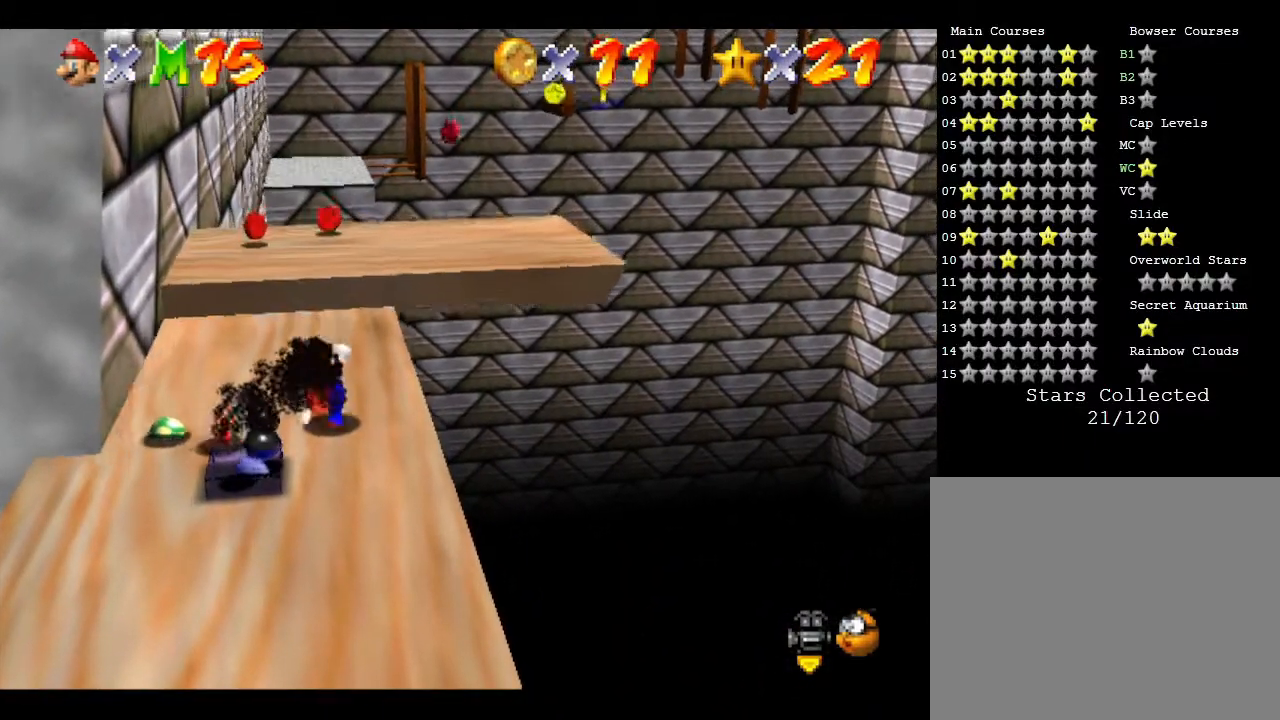
{"buttons": [], "left_stick": "down-left", "events": [[50, "A", "down"], [117, "A", "up"], [250, "left_stick", "left"], [417, "left_stick", "down-left"]]}
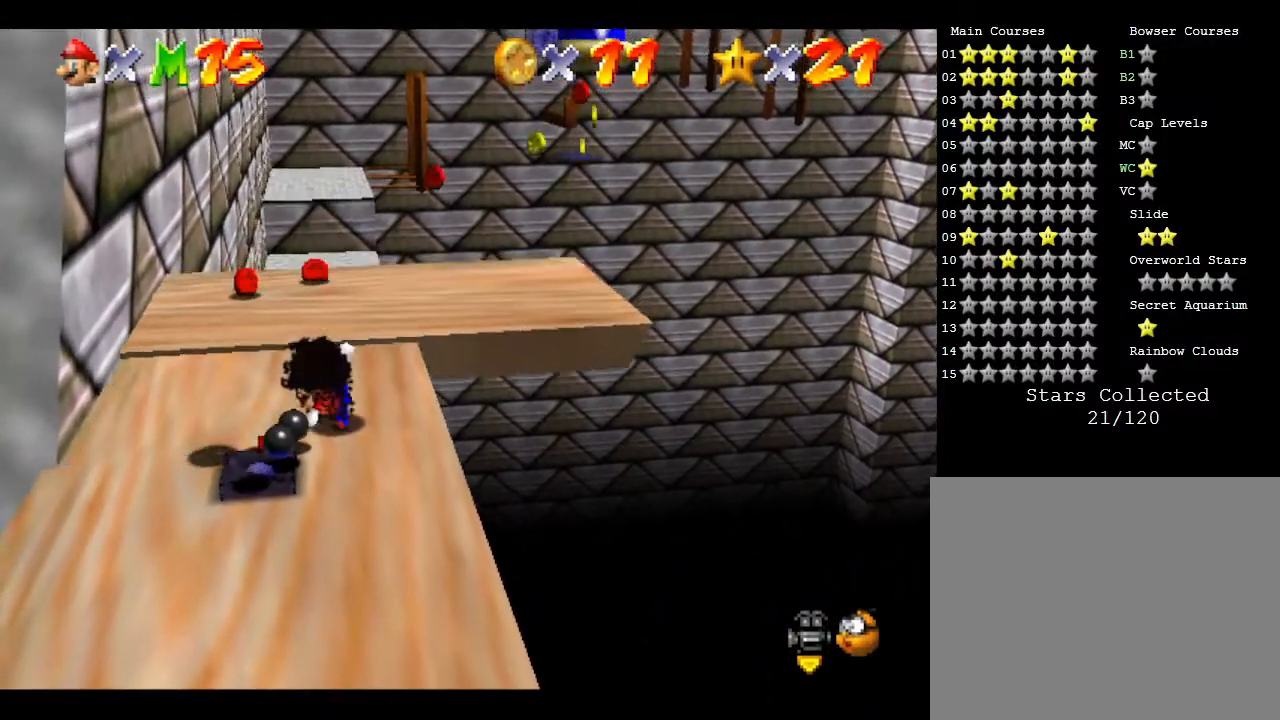
{"buttons": [], "left_stick": "down-left", "events": [[33, "A", "down"], [133, "A", "up"], [333, "A", "down"], [400, "A", "up"]]}
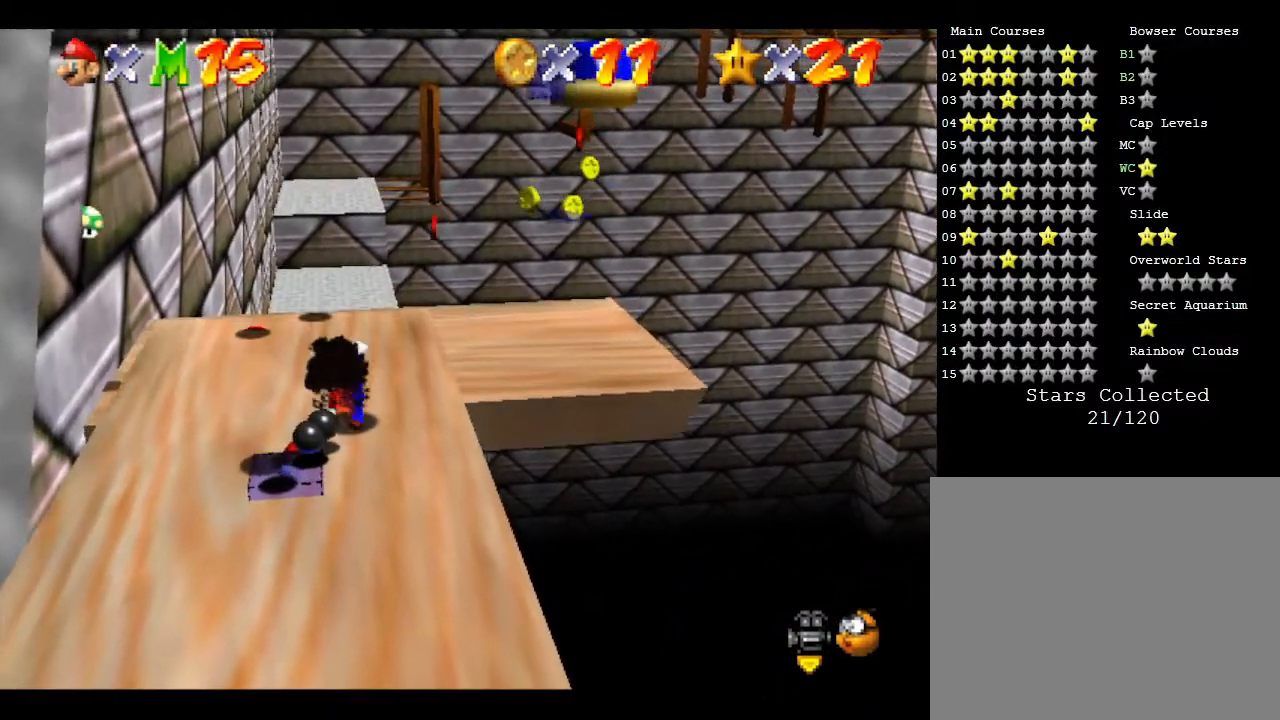
{"buttons": [], "left_stick": "down", "events": [[50, "A", "down"], [117, "A", "up"], [200, "A", "down"], [300, "A", "up"], [433, "left_stick", "down"]]}
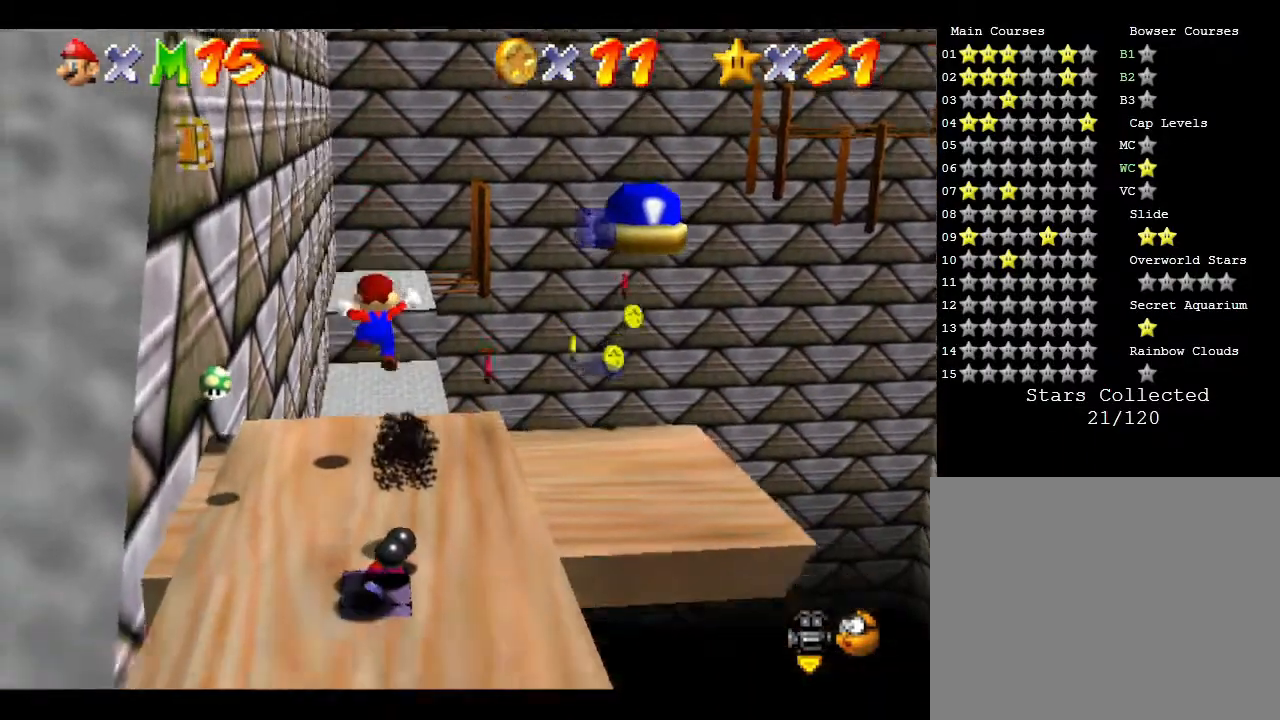
{"buttons": [], "left_stick": "down", "events": [[250, "A", "down"], [317, "A", "up"]]}
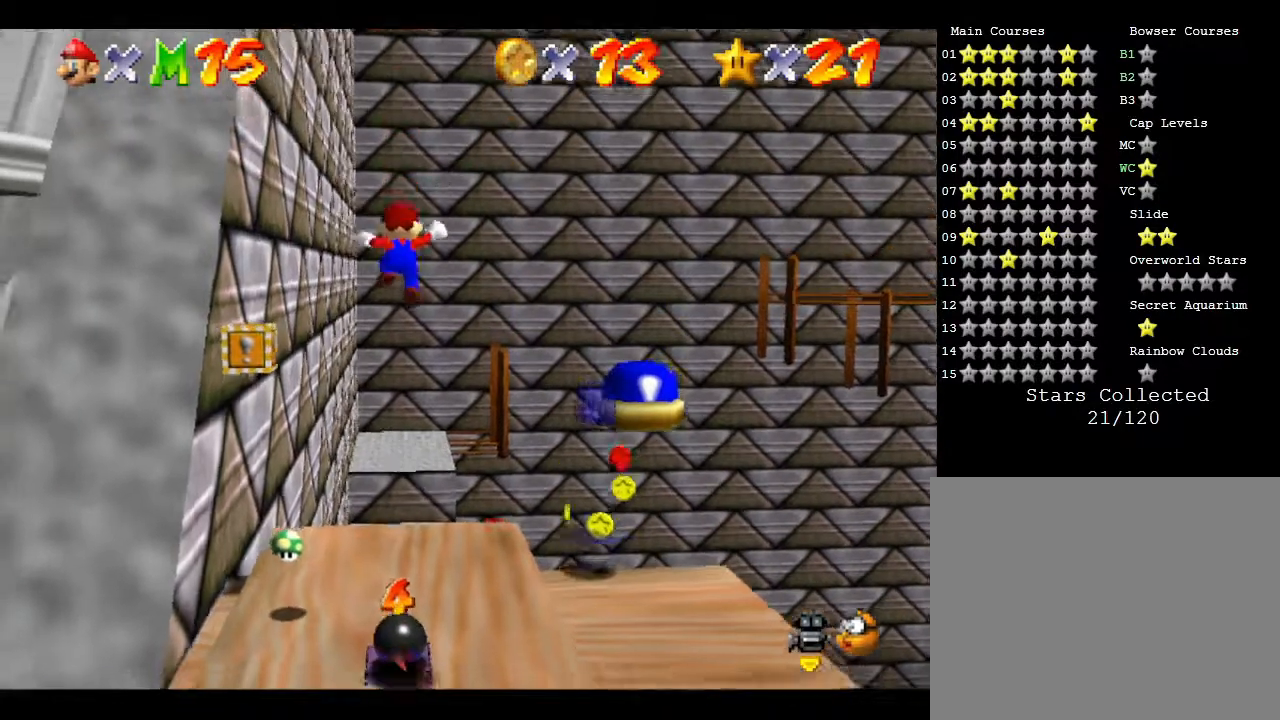
{"buttons": [], "left_stick": "center", "events": [[67, "left_stick", "center"], [317, "A", "down"], [450, "A", "up"]]}
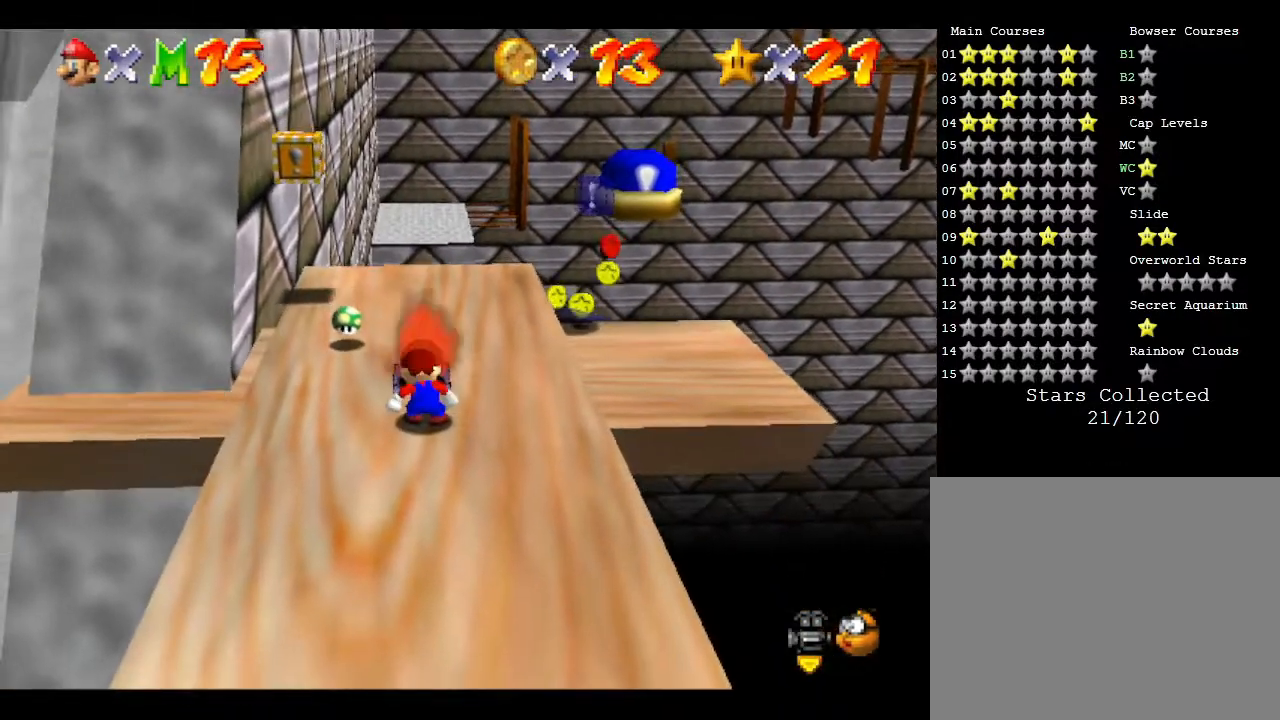
{"buttons": [], "left_stick": "up-right", "events": [[200, "A", "down"], [333, "A", "up"], [450, "left_stick", "up-right"]]}
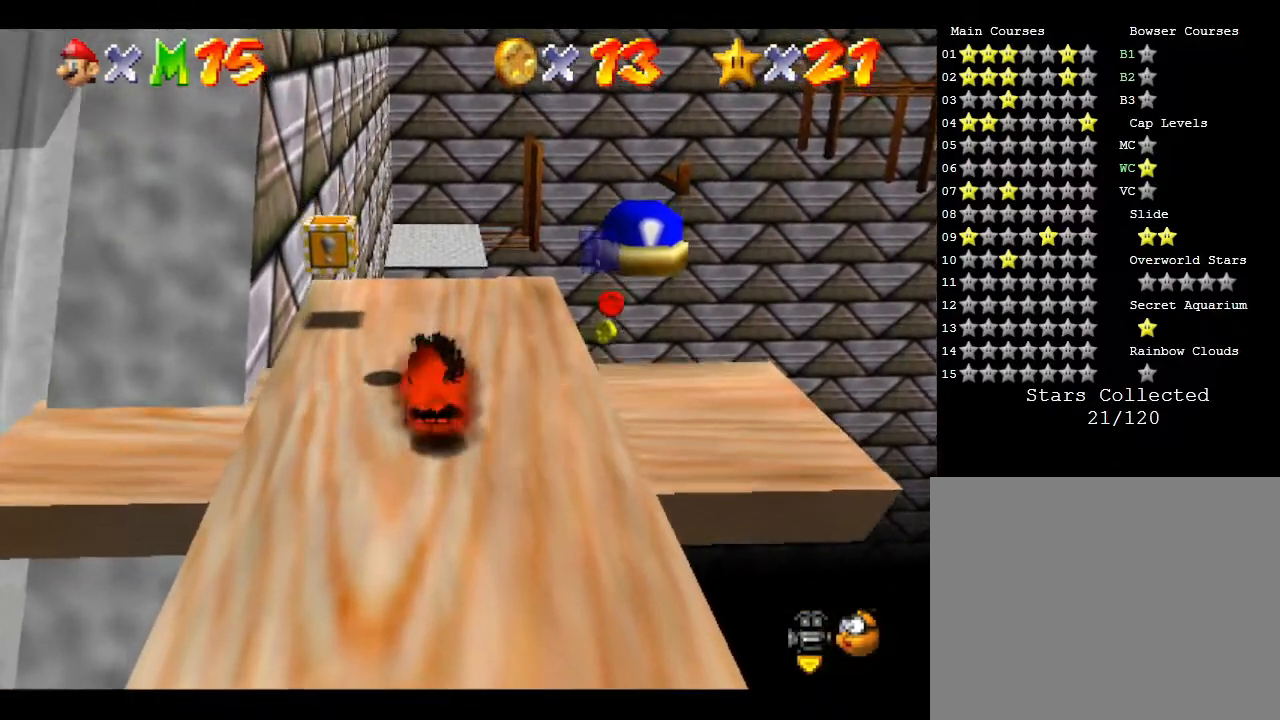
{"buttons": [], "left_stick": "down", "events": [[83, "left_stick", "center"], [150, "left_stick", "down-right"], [217, "left_stick", "down"], [300, "A", "down"], [417, "A", "up"]]}
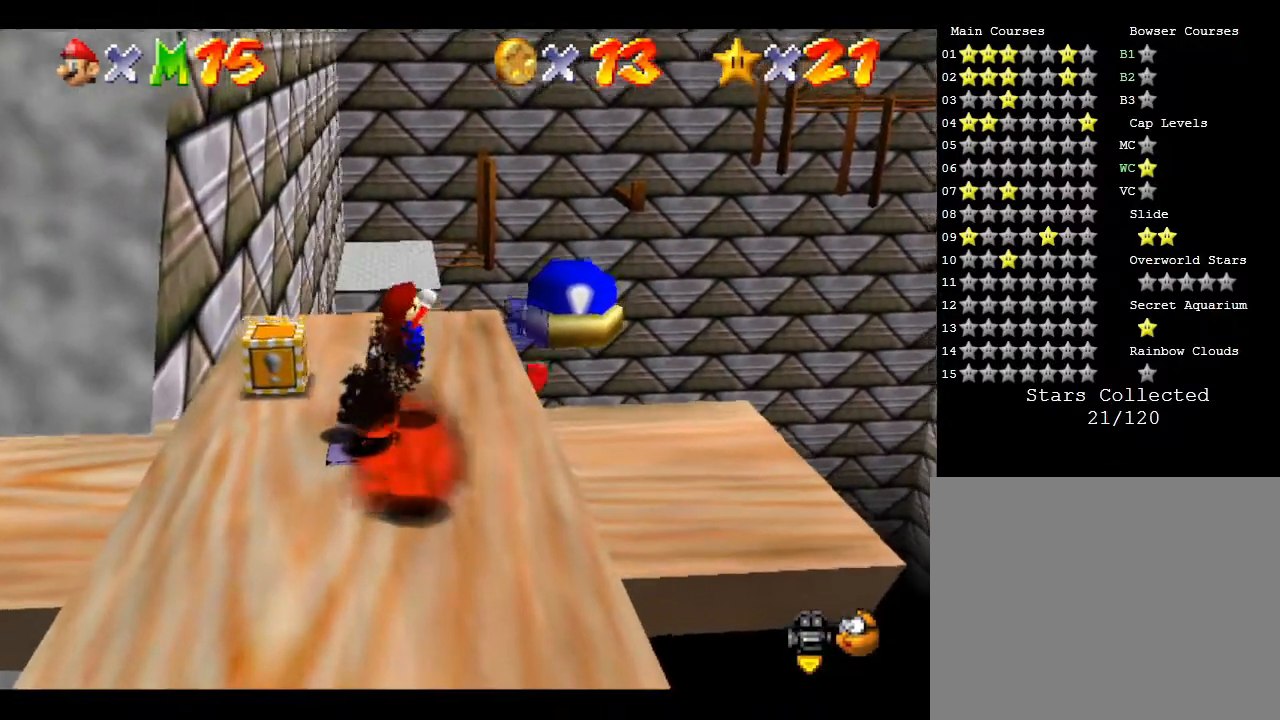
{"buttons": [], "left_stick": "center", "events": [[50, "left_stick", "down-left"], [217, "A", "down"], [217, "left_stick", "left"], [283, "A", "up"], [417, "A", "down"], [417, "left_stick", "center"], [500, "A", "up"]]}
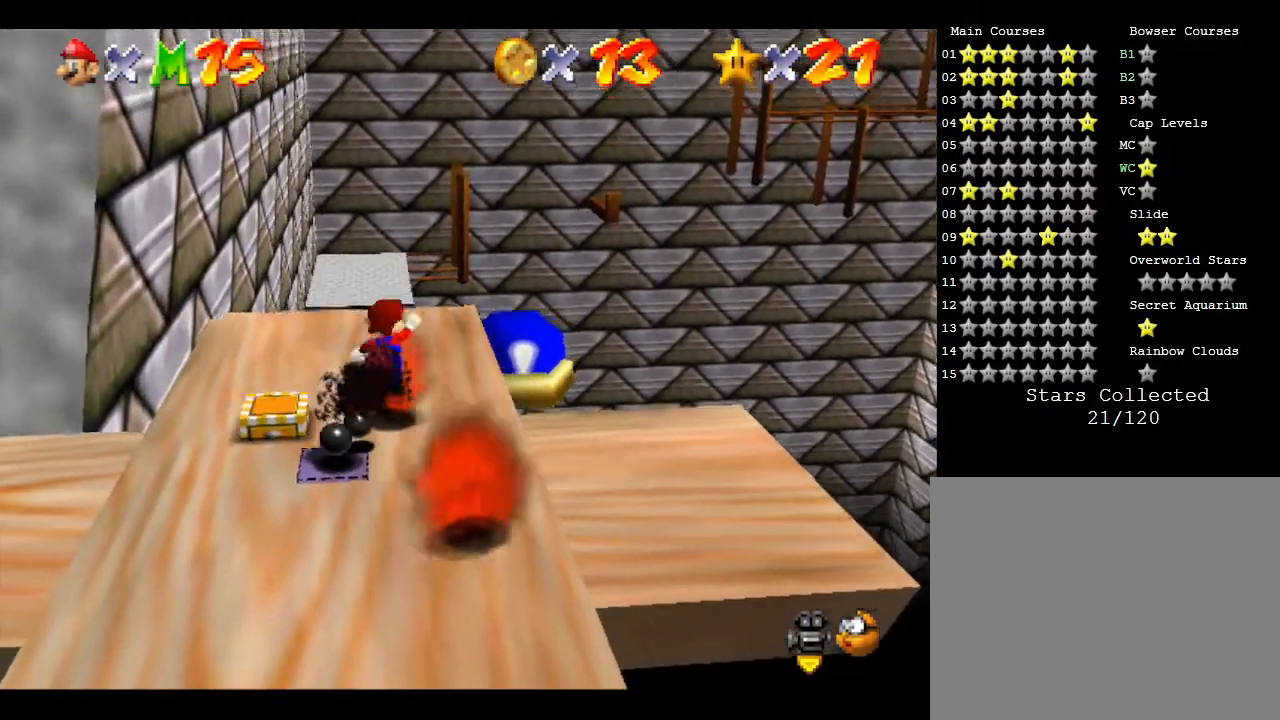
{"buttons": ["A"], "left_stick": "down-right", "events": [[33, "A", "down"], [167, "A", "up"], [300, "A", "down"], [317, "left_stick", "down-right"], [400, "A", "up"], [467, "A", "down"]]}
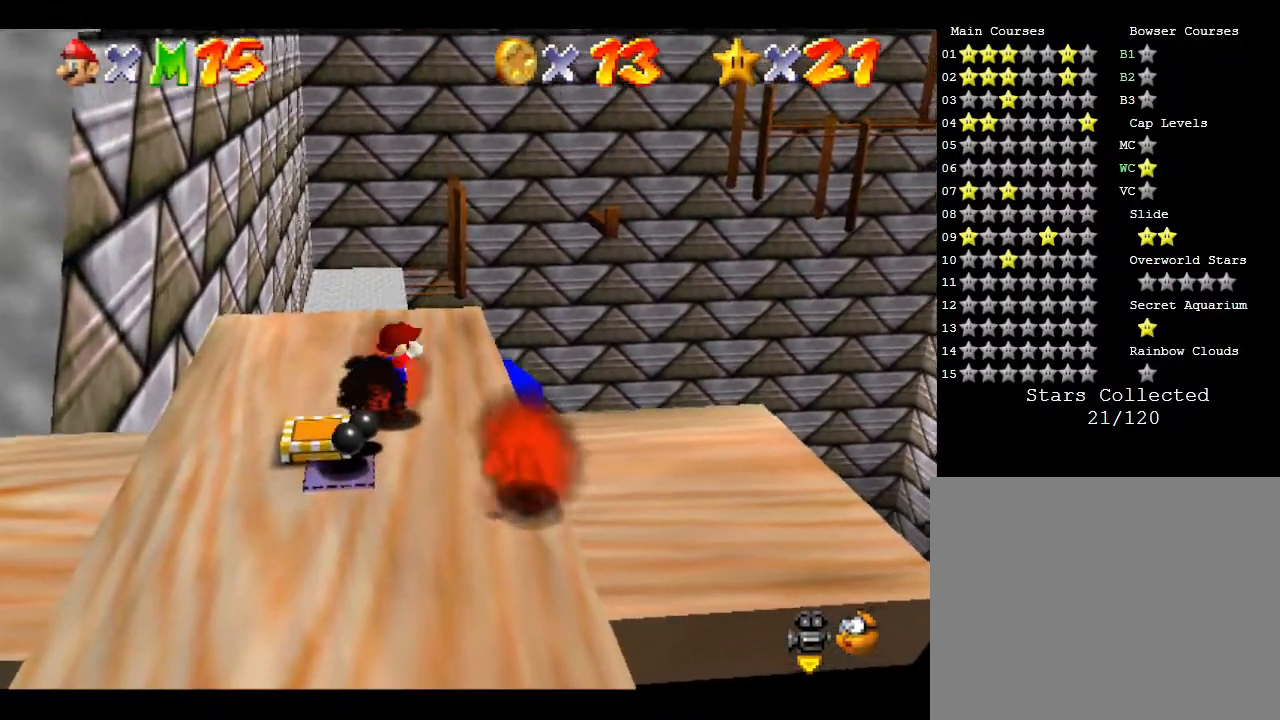
{"buttons": ["A"], "left_stick": "down-left", "events": [[33, "left_stick", "center"], [100, "A", "up"], [167, "A", "down"], [267, "A", "up"], [333, "left_stick", "down-left"], [433, "A", "down"]]}
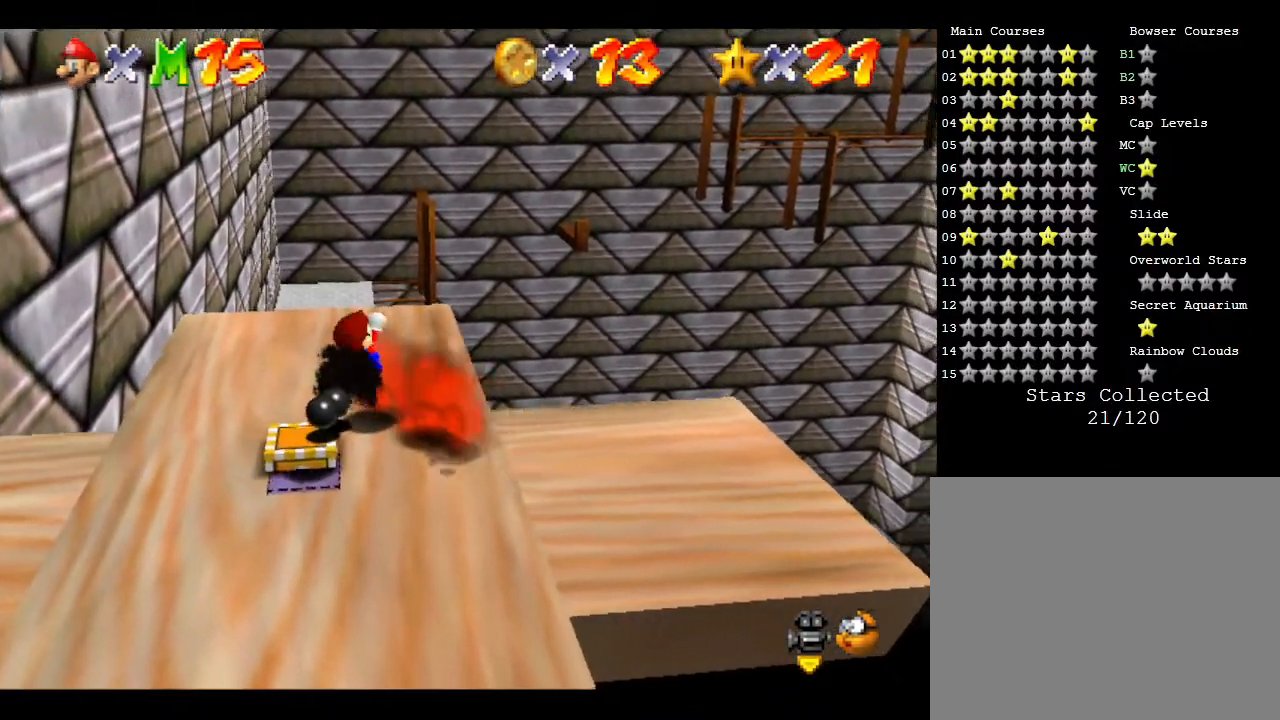
{"buttons": ["A"], "left_stick": "down-left", "events": [[33, "A", "up"], [83, "A", "down"], [200, "A", "up"], [267, "A", "down"], [367, "A", "up"], [417, "A", "down"]]}